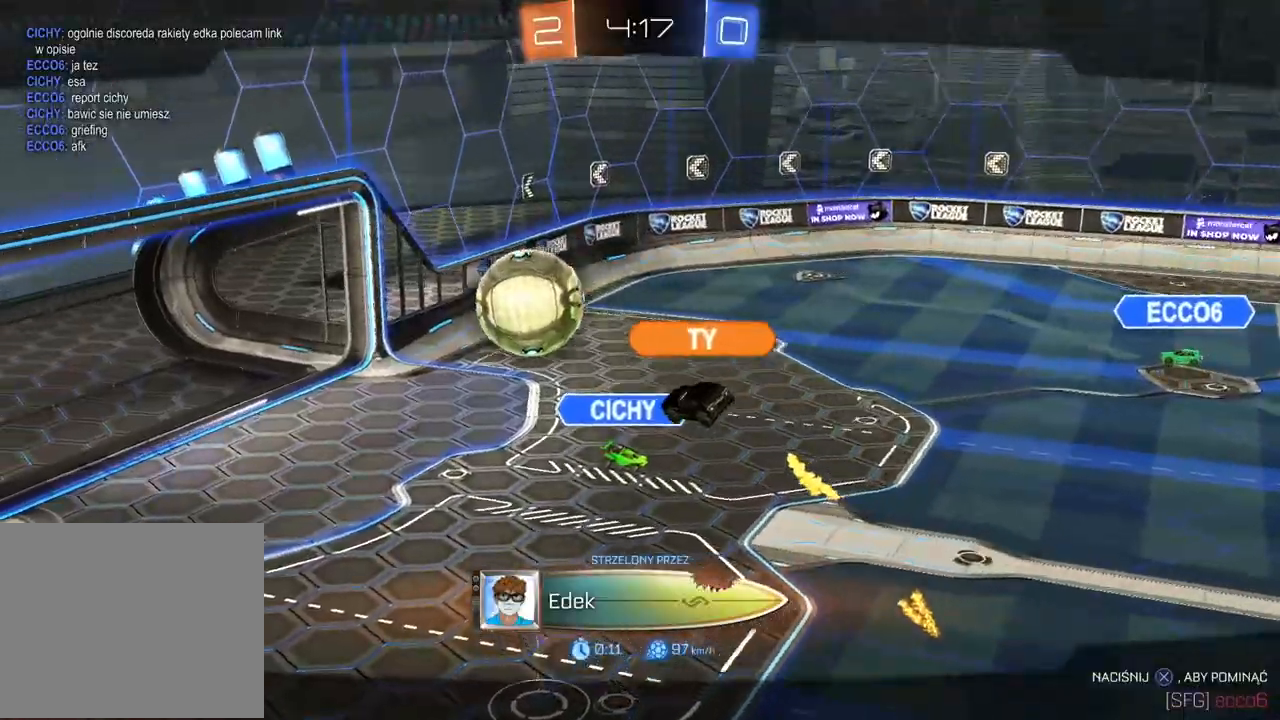
Gameplay with a controller (PlayStation layout); each line is a JSON object with the inputs held at the frame after it (dt_ms = milliseconds from this image to that frame). "events" lists button and stick changes between this image and that frame as [ms after this image, input, new state], when the widget could be followed in between. Not read: R2.
{"dt_ms": 1000, "buttons": [], "left_stick": "center", "right_stick": "center", "events": [[550, "right_stick", "center"]]}
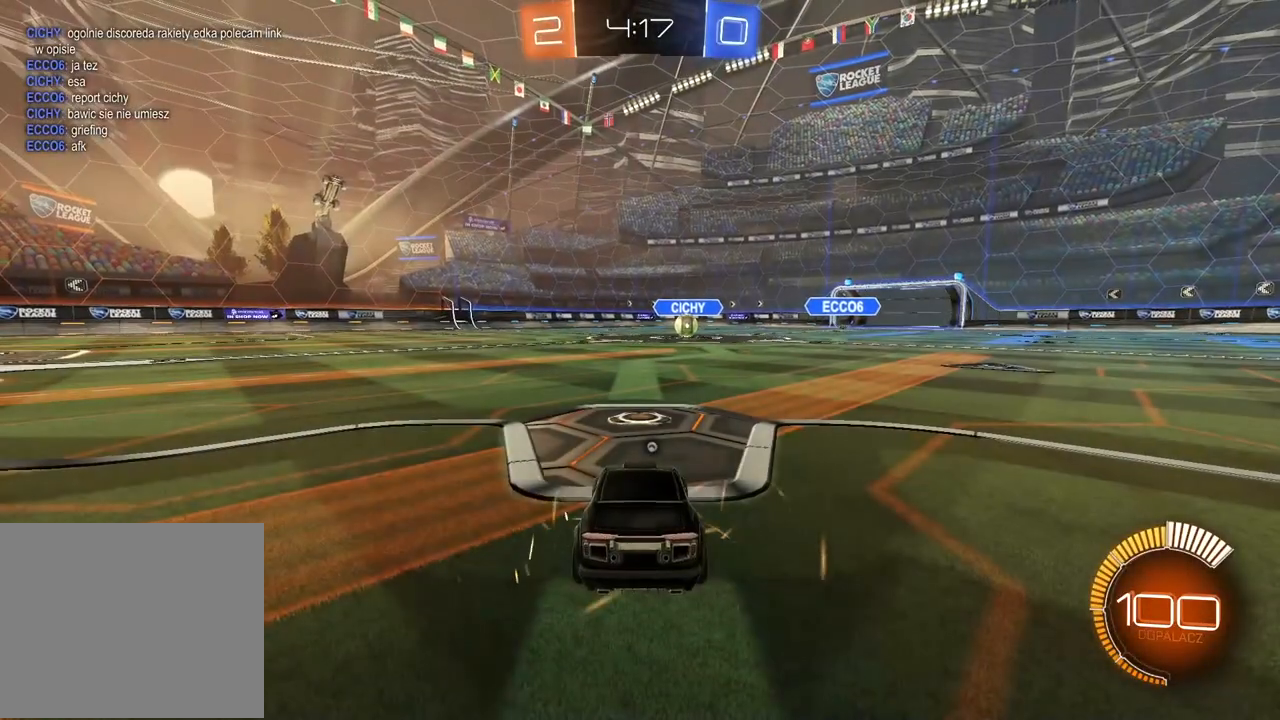
{"dt_ms": 500, "buttons": [], "left_stick": "center", "right_stick": "center", "events": [[267, "TRIANGLE", "down"], [350, "TRIANGLE", "up"]]}
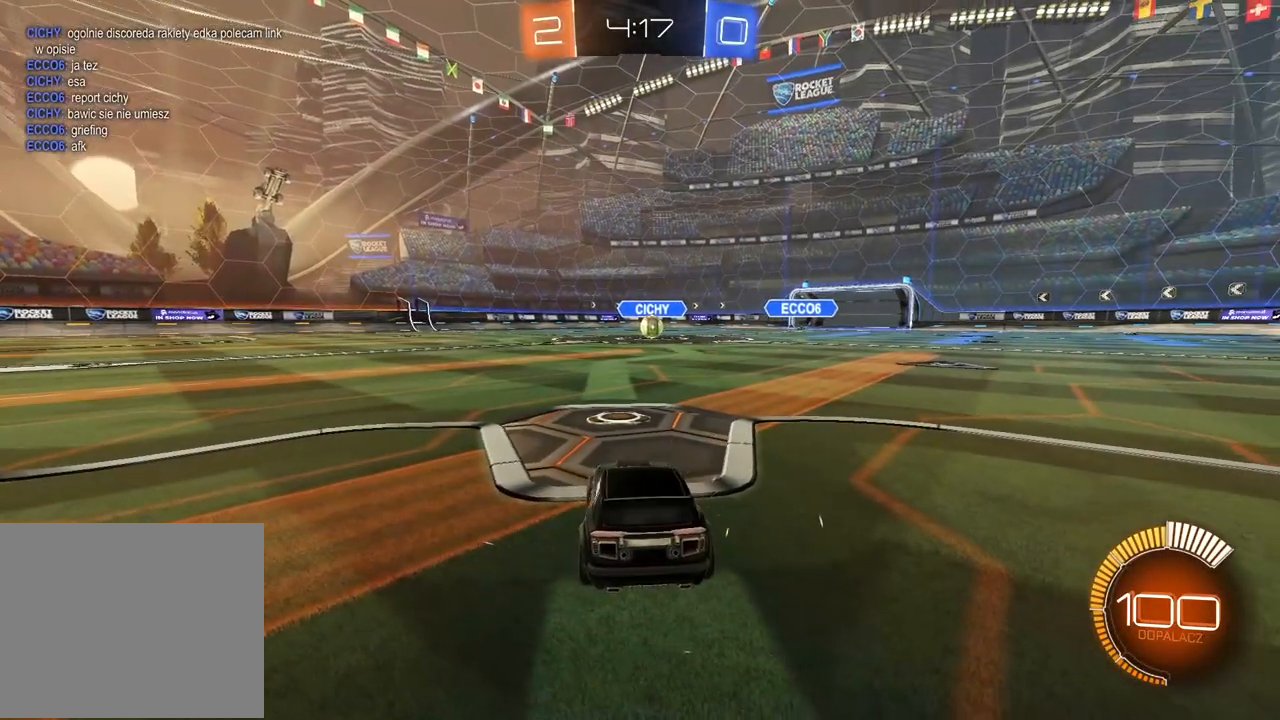
{"dt_ms": 500, "buttons": [], "left_stick": "center", "right_stick": "right", "events": [[333, "right_stick", "right"]]}
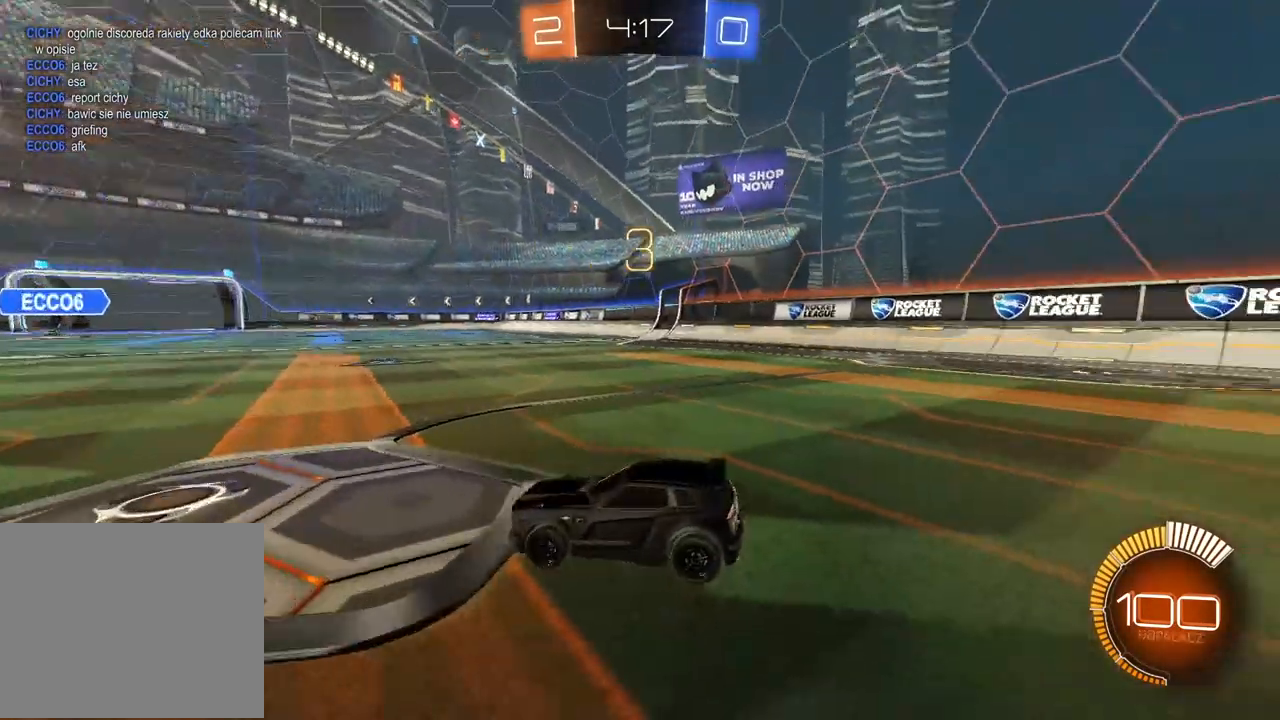
{"dt_ms": 500, "buttons": [], "left_stick": "center", "right_stick": "center", "events": [[167, "right_stick", "center"]]}
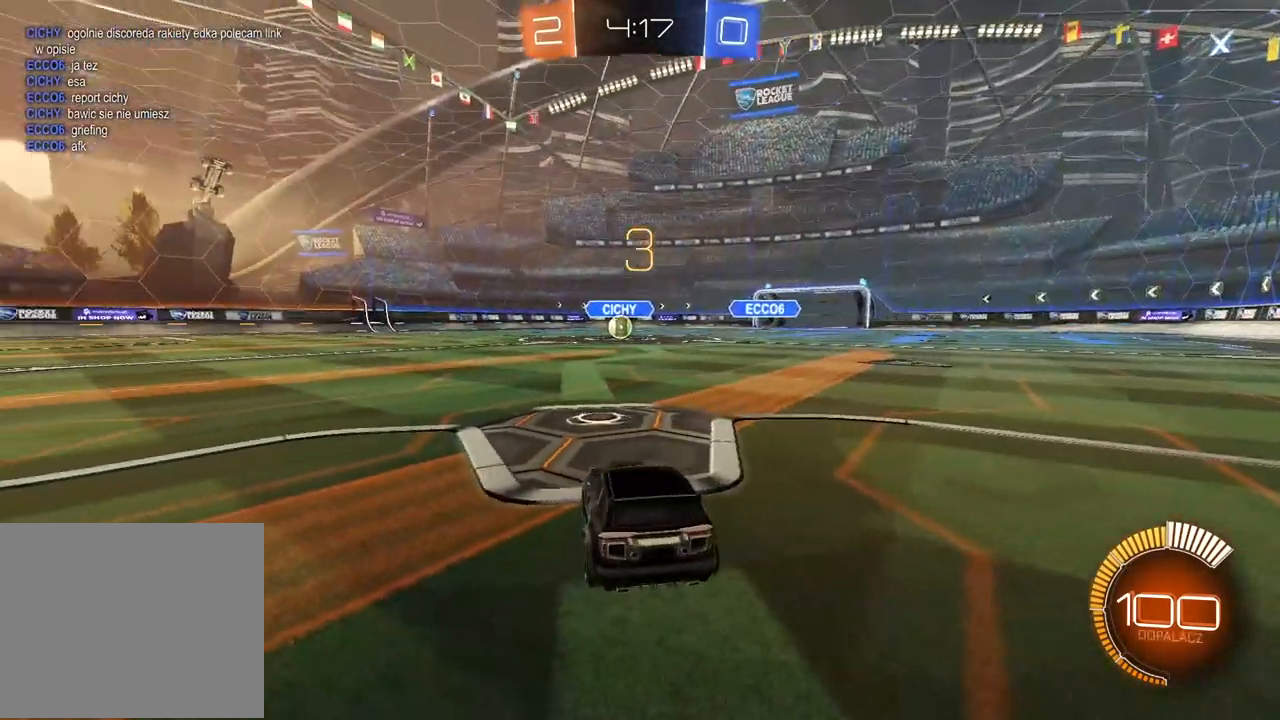
{"dt_ms": 500, "buttons": [], "left_stick": "center", "right_stick": "center", "events": []}
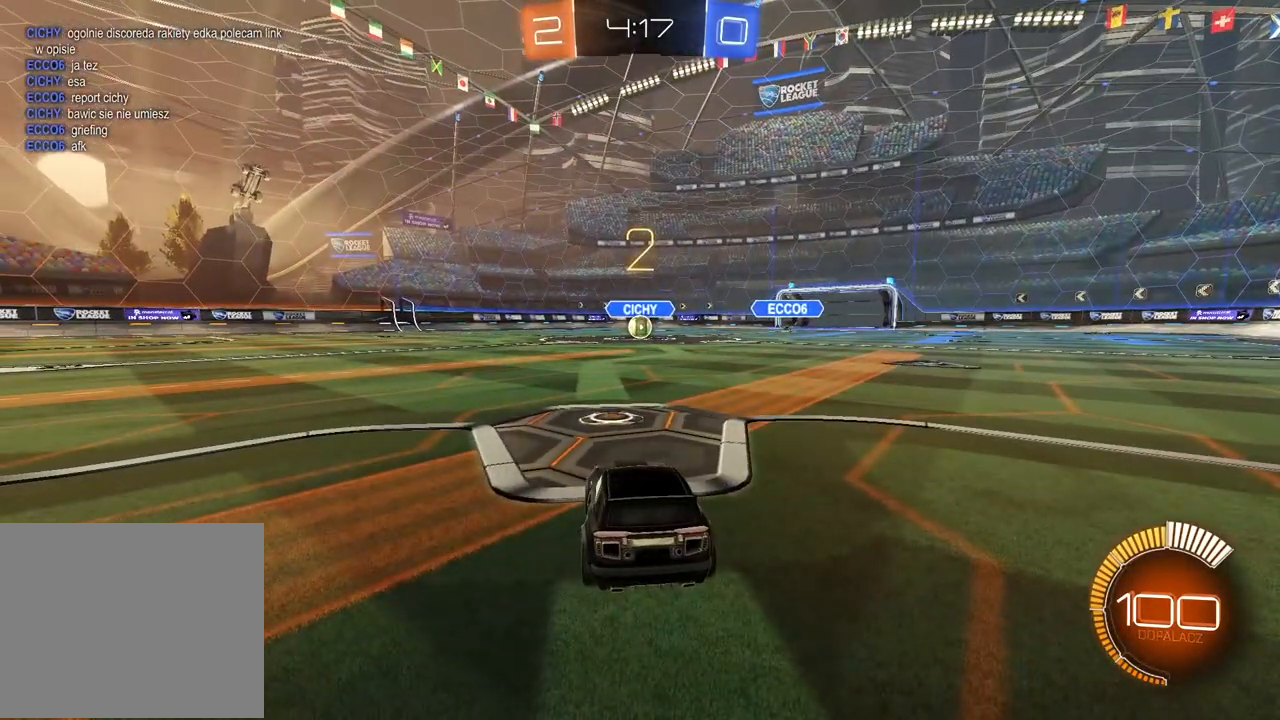
{"dt_ms": 500, "buttons": [], "left_stick": "center", "right_stick": "center", "events": []}
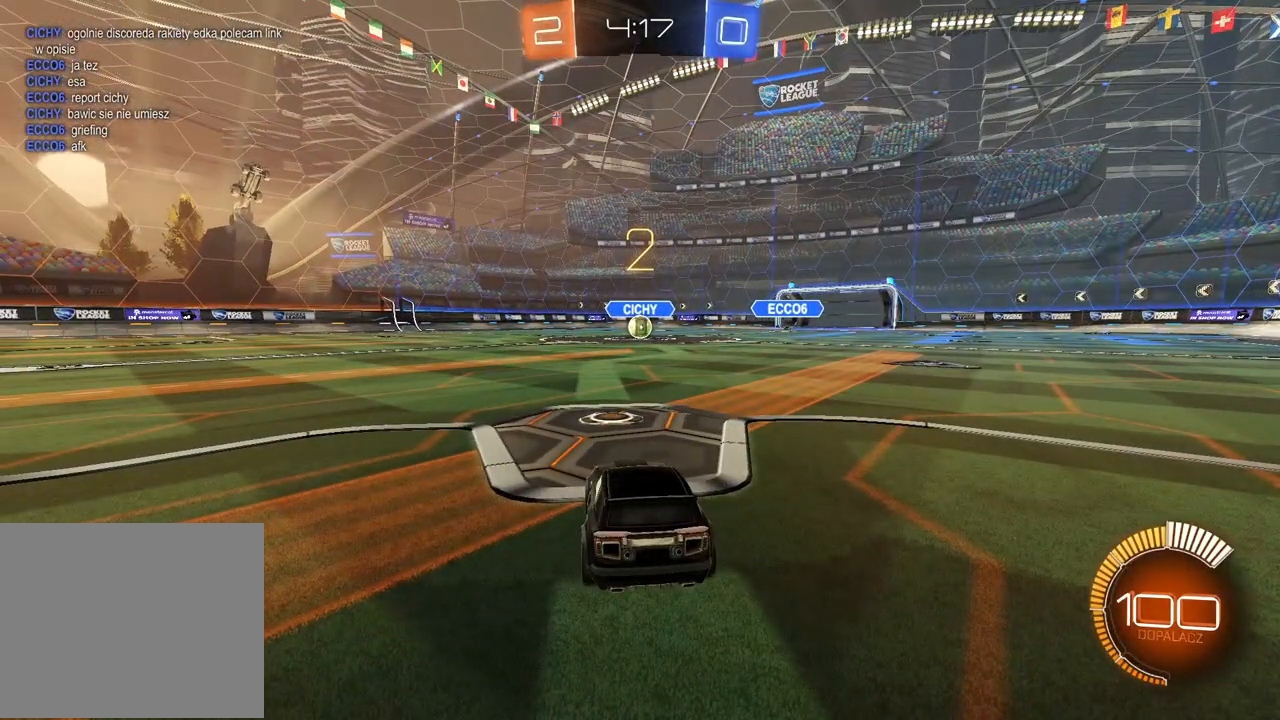
{"dt_ms": 500, "buttons": ["CIRCLE"], "left_stick": "center", "right_stick": "center", "events": [[383, "CIRCLE", "down"]]}
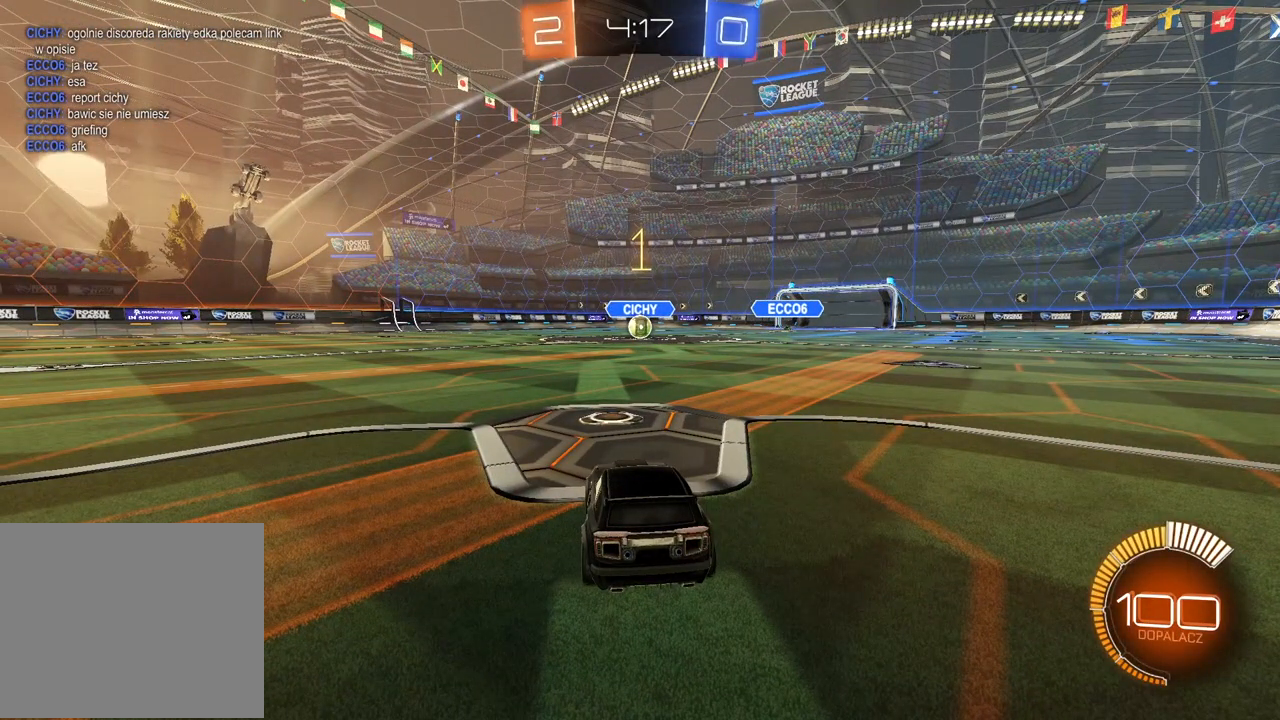
{"dt_ms": 500, "buttons": ["CIRCLE"], "left_stick": "up-right", "right_stick": "center", "events": [[467, "left_stick", "up-right"]]}
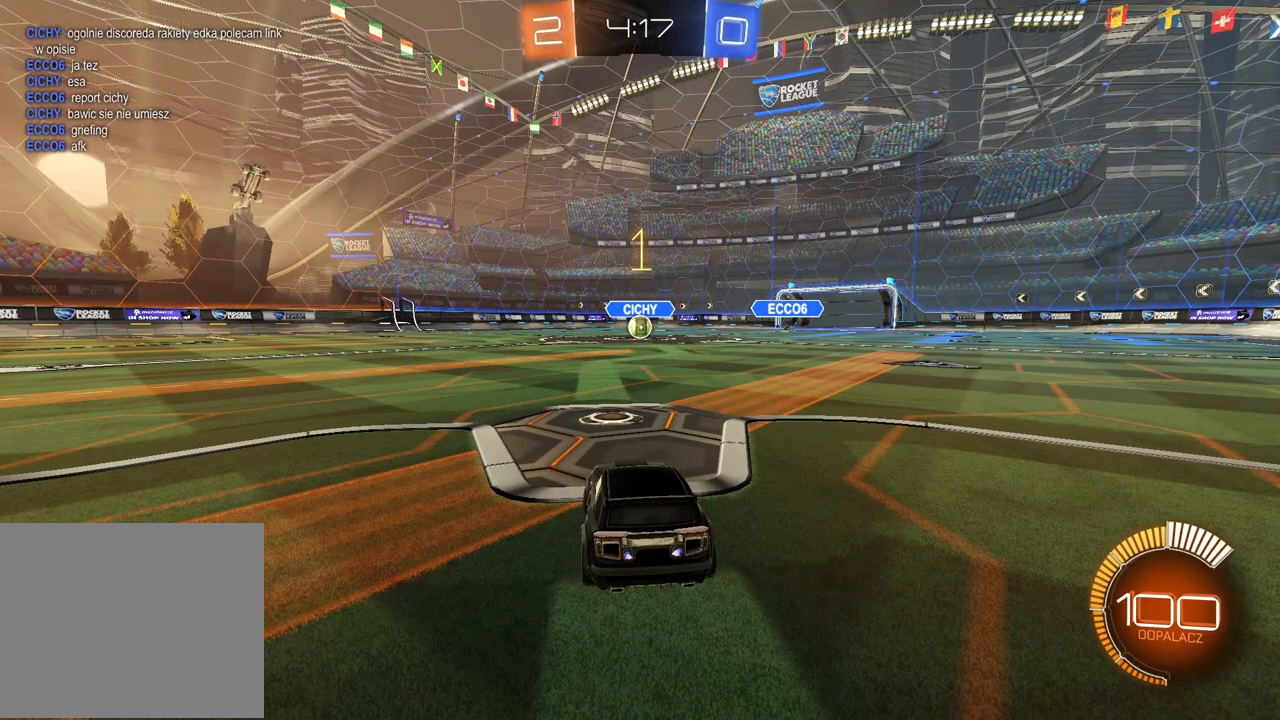
{"dt_ms": 500, "buttons": ["CIRCLE"], "left_stick": "center", "right_stick": "center", "events": [[33, "left_stick", "center"]]}
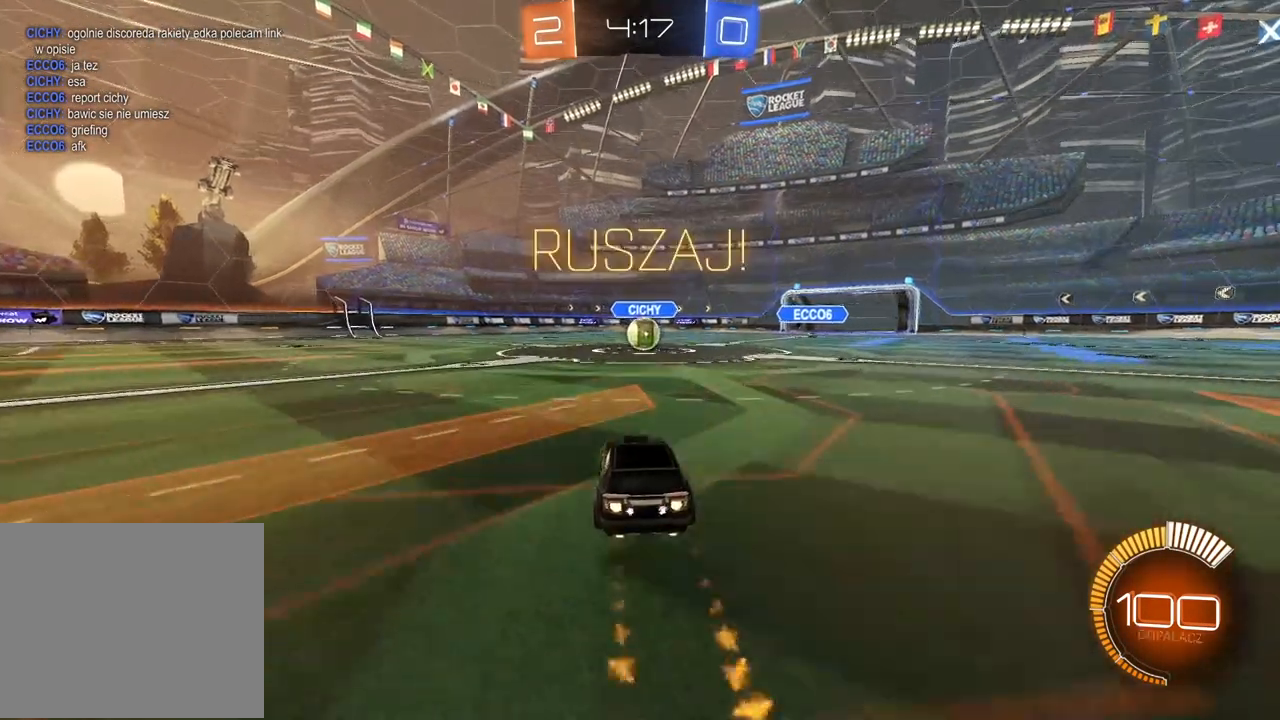
{"dt_ms": 500, "buttons": [], "left_stick": "center", "right_stick": "center", "events": [[50, "CIRCLE", "up"], [200, "CROSS", "down"], [267, "CROSS", "up"]]}
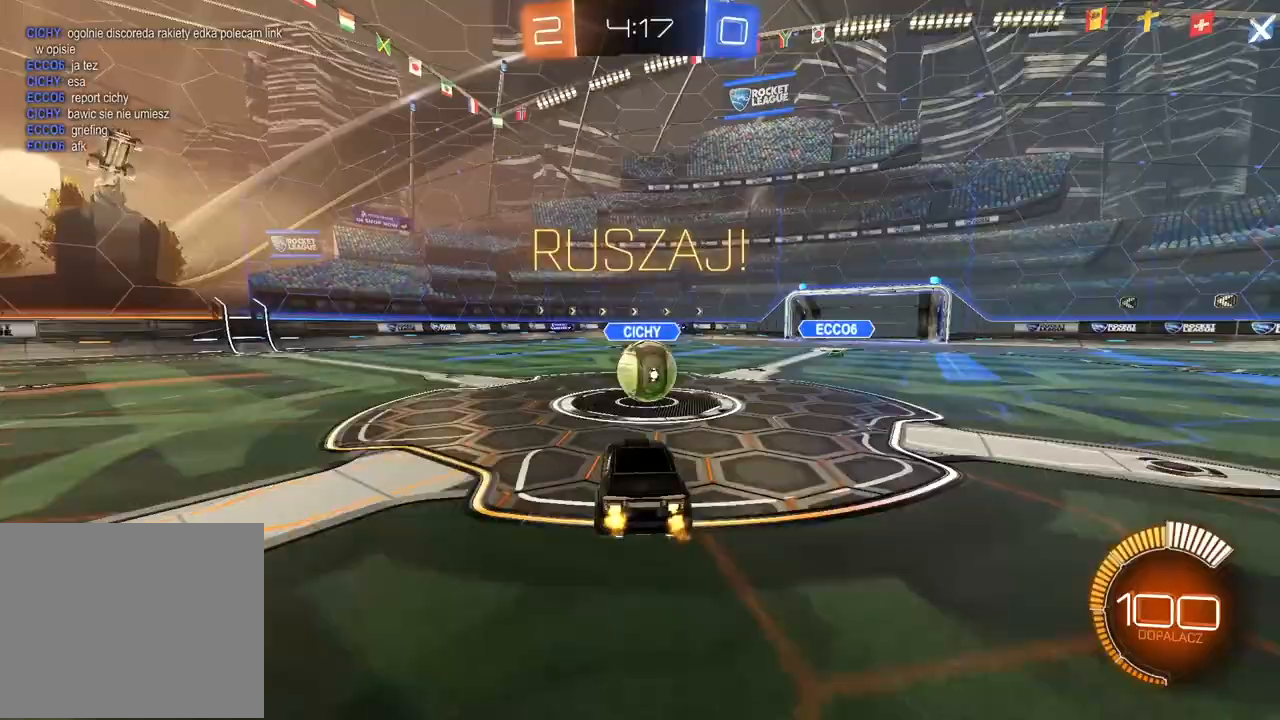
{"dt_ms": 500, "buttons": ["L2"], "left_stick": "right", "right_stick": "center", "events": [[117, "left_stick", "up"], [150, "L2", "down"], [217, "CROSS", "down"], [300, "left_stick", "up-right"], [317, "CROSS", "up"], [500, "left_stick", "right"]]}
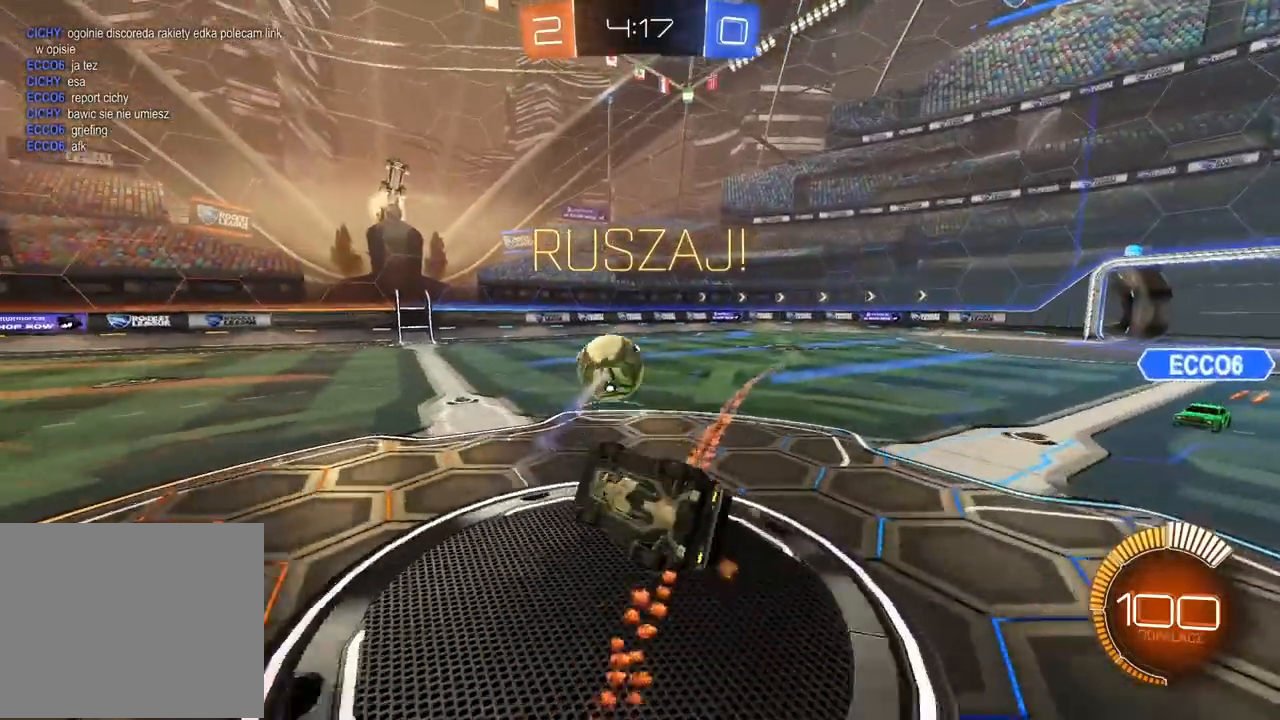
{"dt_ms": 500, "buttons": [], "left_stick": "up-right", "right_stick": "center", "events": [[183, "left_stick", "center"], [367, "L2", "up"], [383, "left_stick", "up-right"]]}
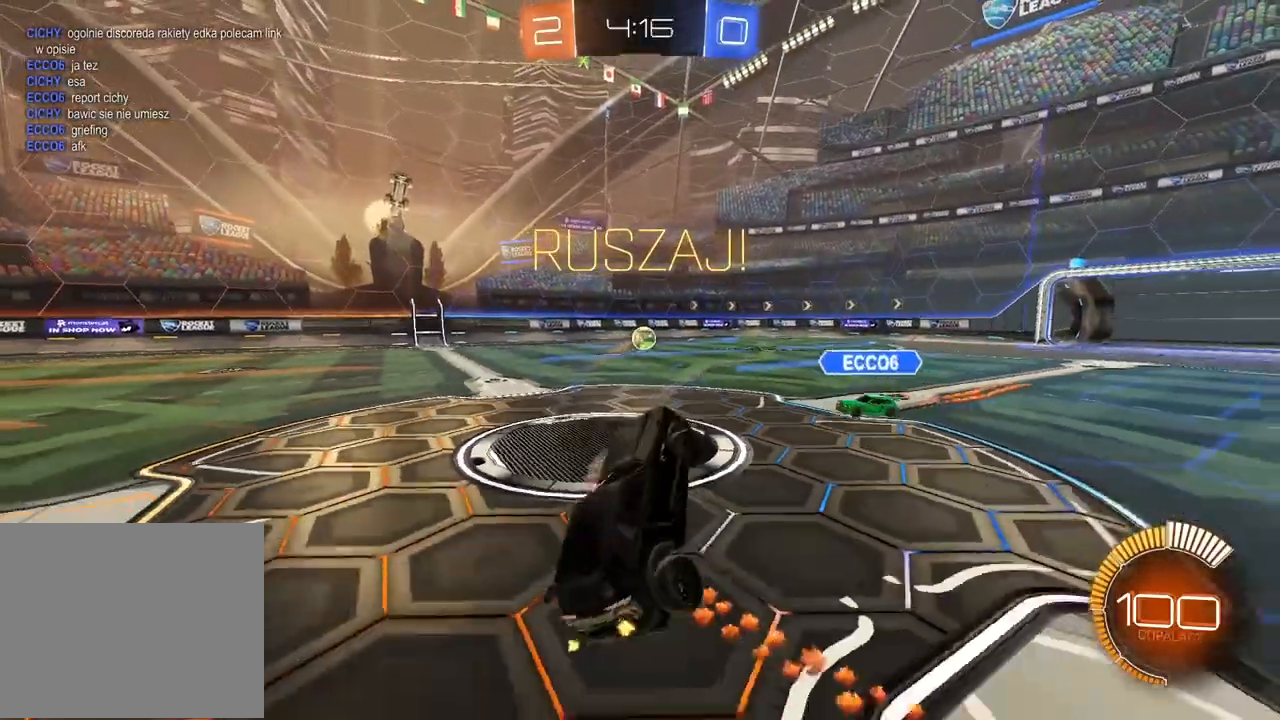
{"dt_ms": 500, "buttons": [], "left_stick": "right", "right_stick": "center", "events": [[100, "left_stick", "center"], [400, "left_stick", "right"]]}
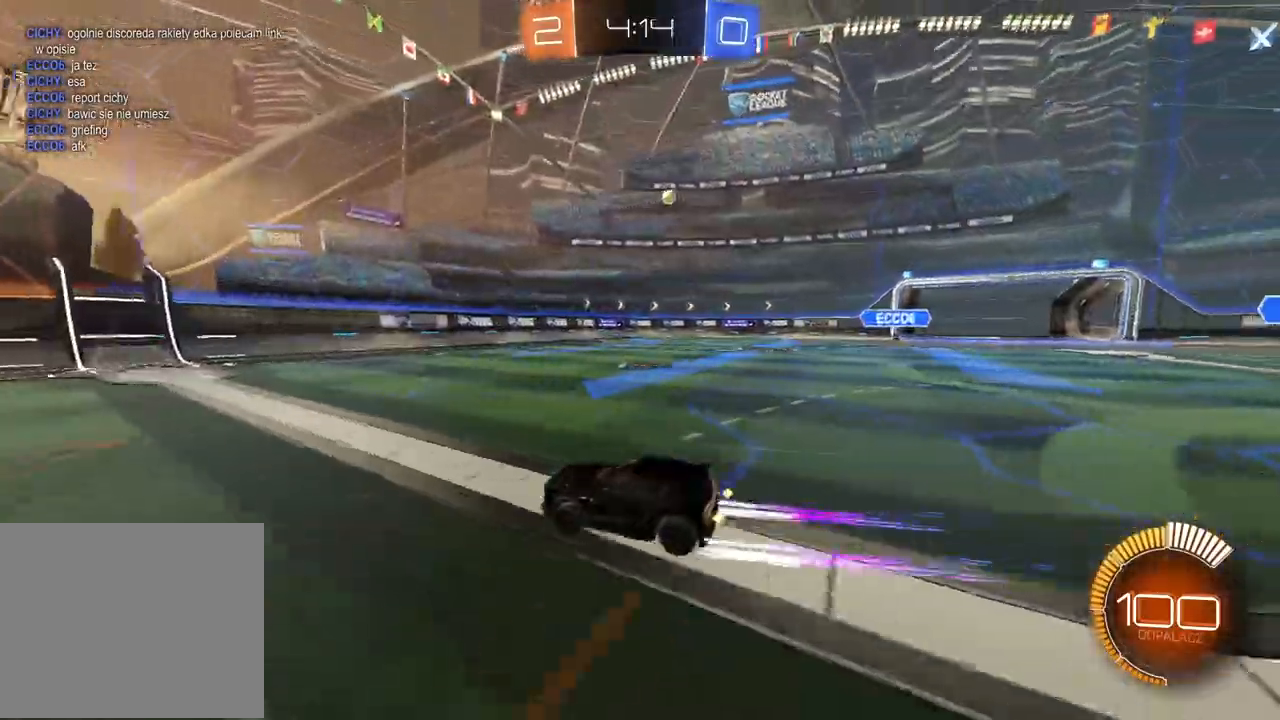
{"dt_ms": 500, "buttons": [], "left_stick": "left", "right_stick": "center", "events": [[183, "left_stick", "center"], [500, "left_stick", "left"]]}
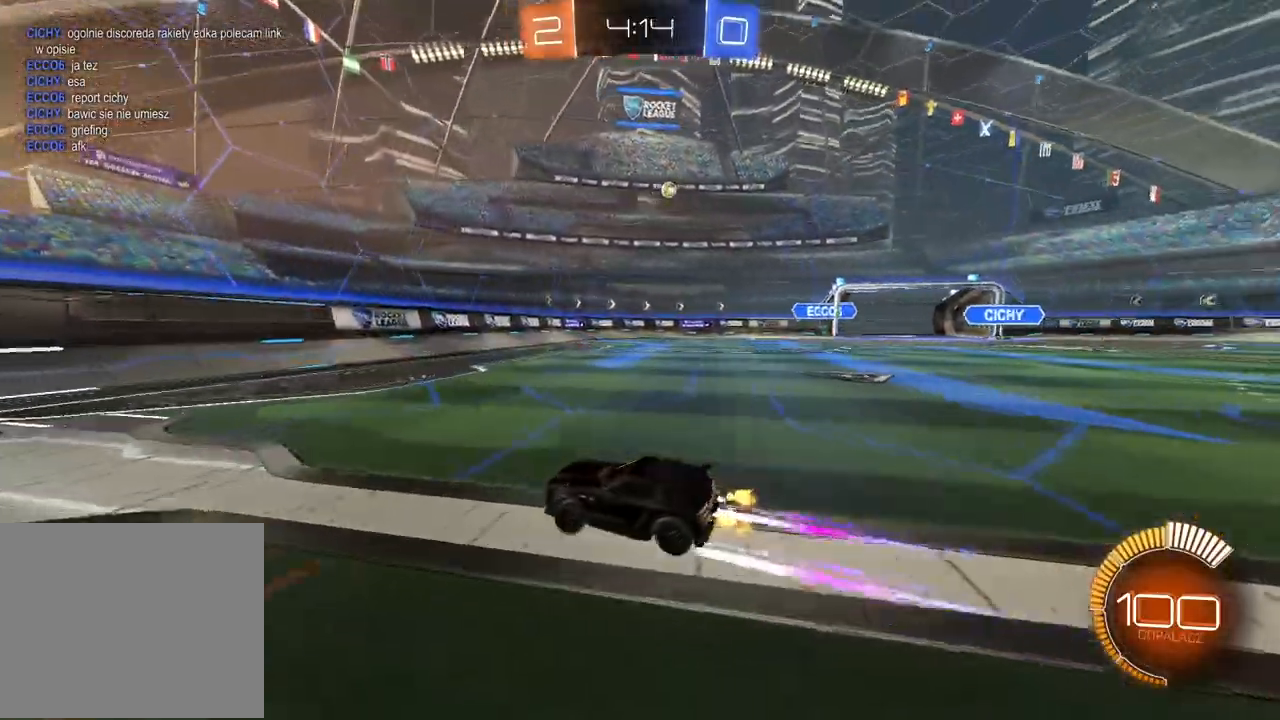
{"dt_ms": 500, "buttons": ["CIRCLE", "L1"], "left_stick": "left", "right_stick": "center", "events": [[133, "CIRCLE", "down"], [367, "L1", "down"]]}
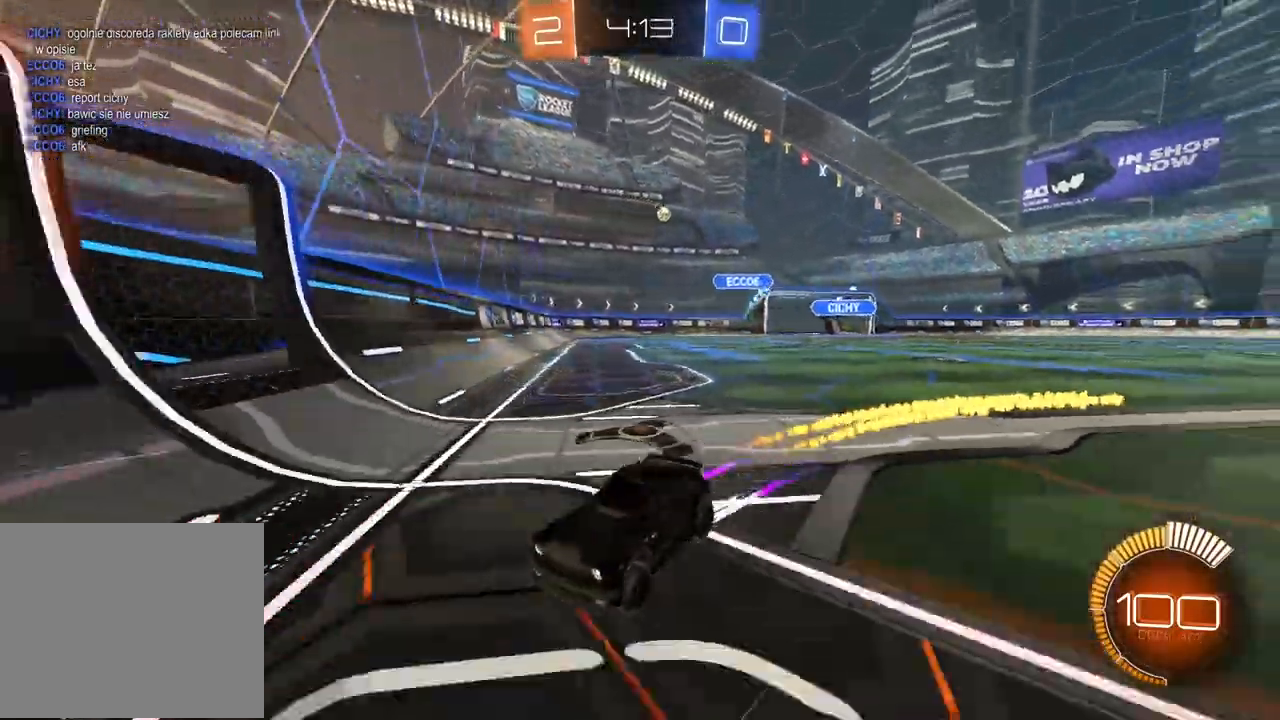
{"dt_ms": 500, "buttons": [], "left_stick": "left", "right_stick": "center", "events": [[67, "CIRCLE", "up"], [100, "L1", "up"], [383, "R1", "down"], [450, "R1", "up"]]}
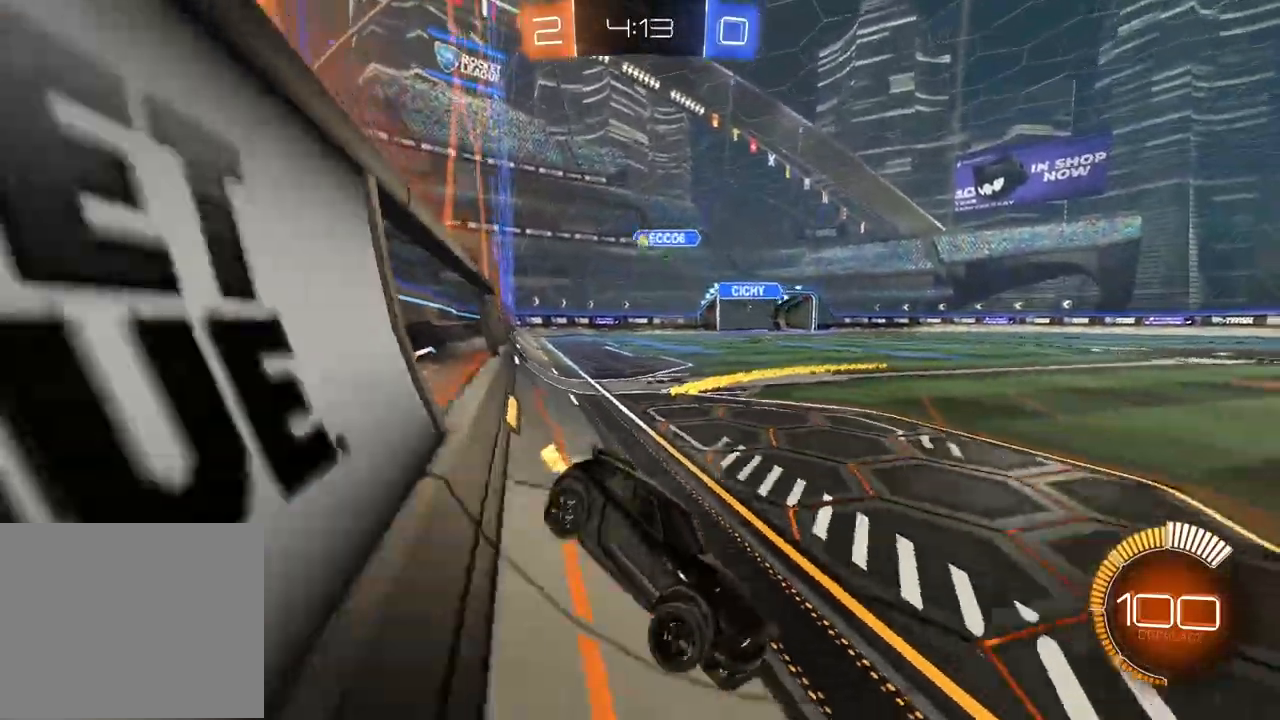
{"dt_ms": 1000, "buttons": ["CIRCLE"], "left_stick": "right", "right_stick": "center", "events": [[467, "left_stick", "center"], [517, "left_stick", "right"], [800, "CIRCLE", "down"]]}
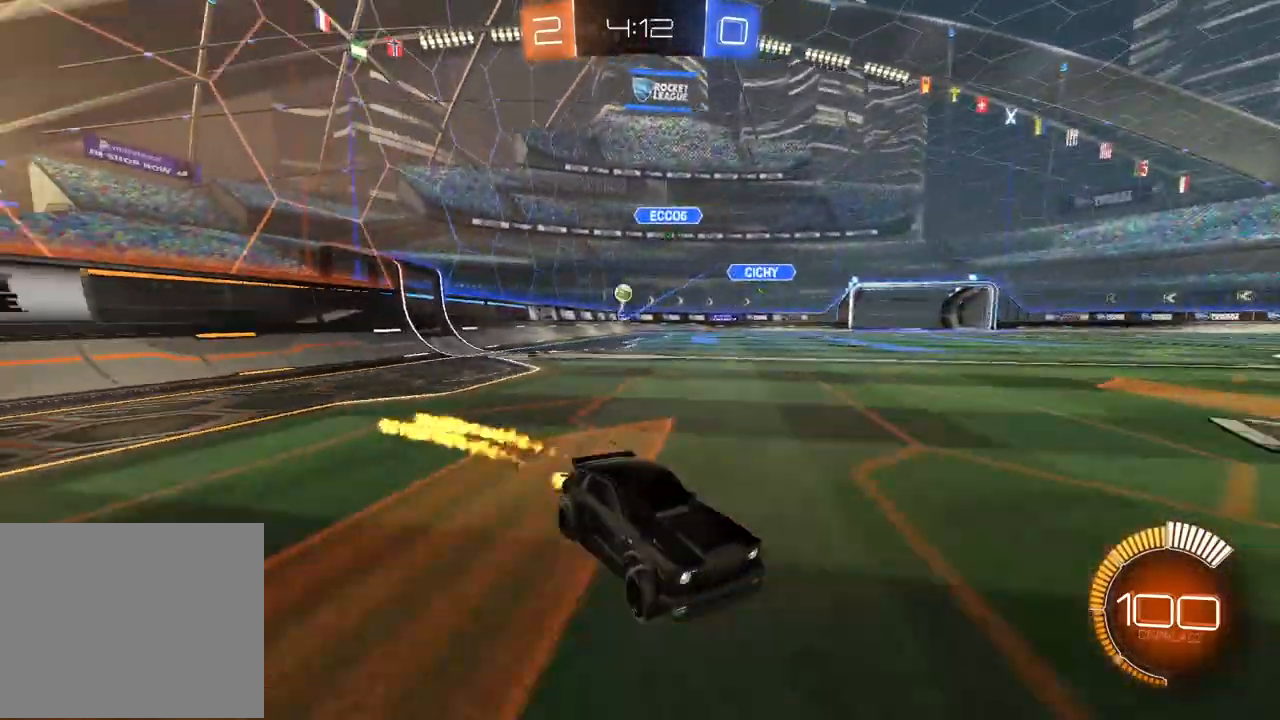
{"dt_ms": 500, "buttons": ["L1"], "left_stick": "left", "right_stick": "center", "events": [[433, "left_stick", "left"], [467, "CIRCLE", "up"], [483, "L1", "down"]]}
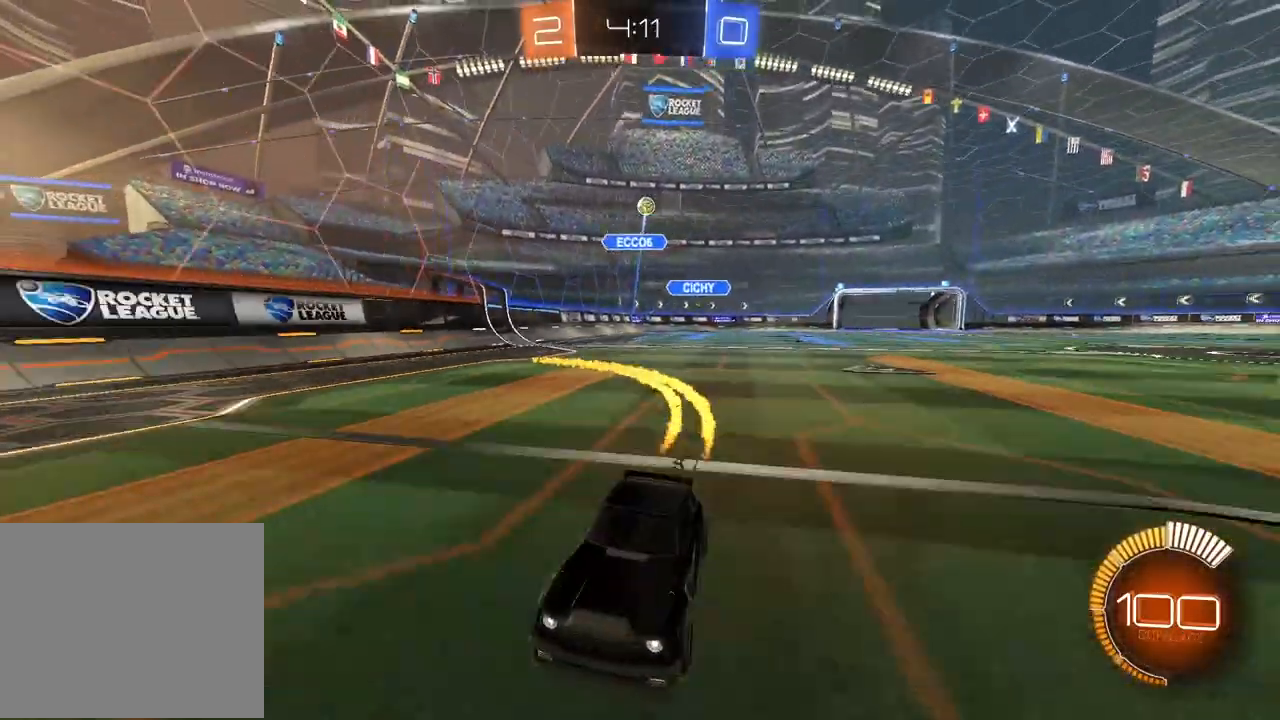
{"dt_ms": 500, "buttons": [], "left_stick": "left", "right_stick": "center", "events": [[167, "L1", "up"]]}
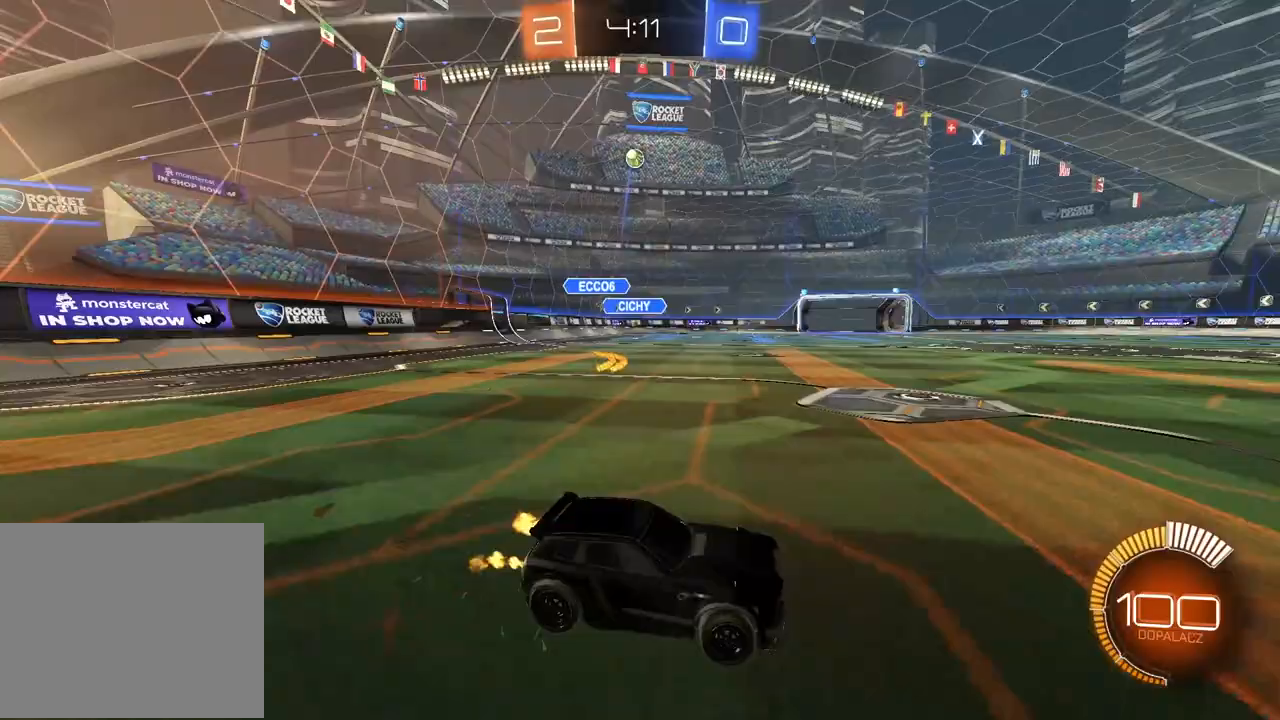
{"dt_ms": 500, "buttons": ["L2"], "left_stick": "center", "right_stick": "center", "events": [[267, "left_stick", "right"], [300, "L2", "down"], [483, "left_stick", "center"]]}
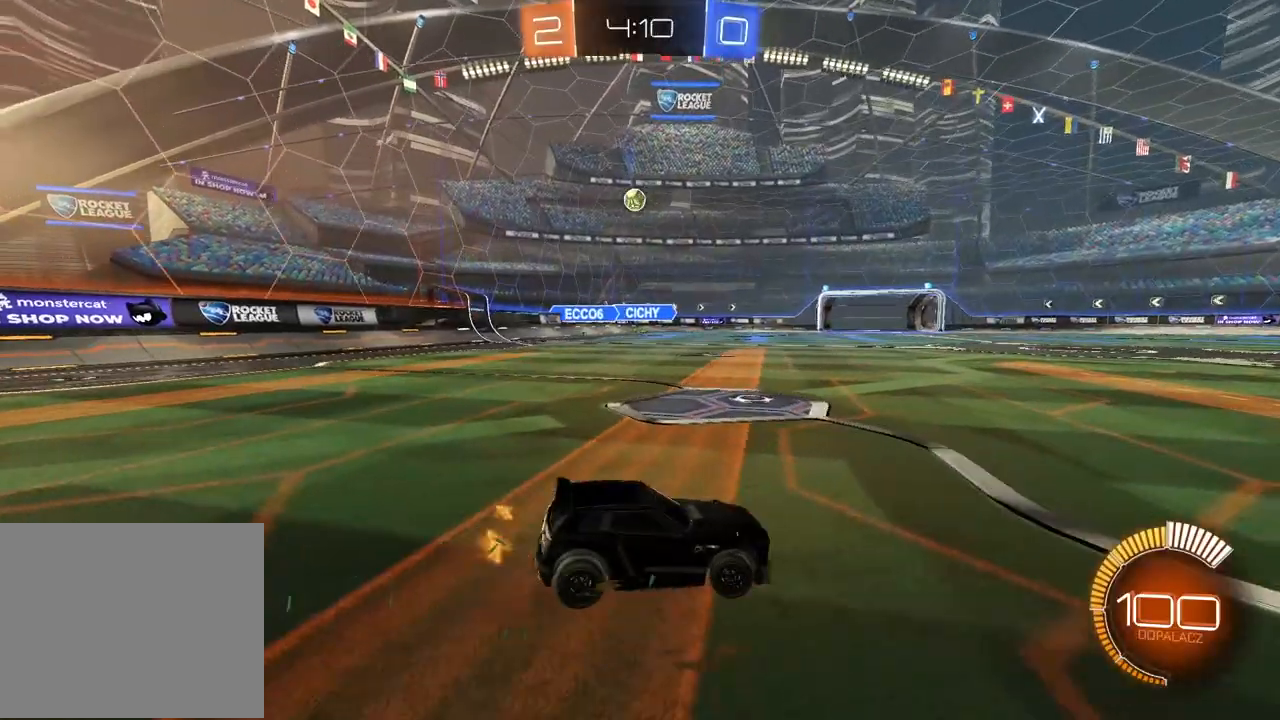
{"dt_ms": 500, "buttons": ["L2"], "left_stick": "center", "right_stick": "center", "events": [[50, "left_stick", "left"], [200, "left_stick", "center"]]}
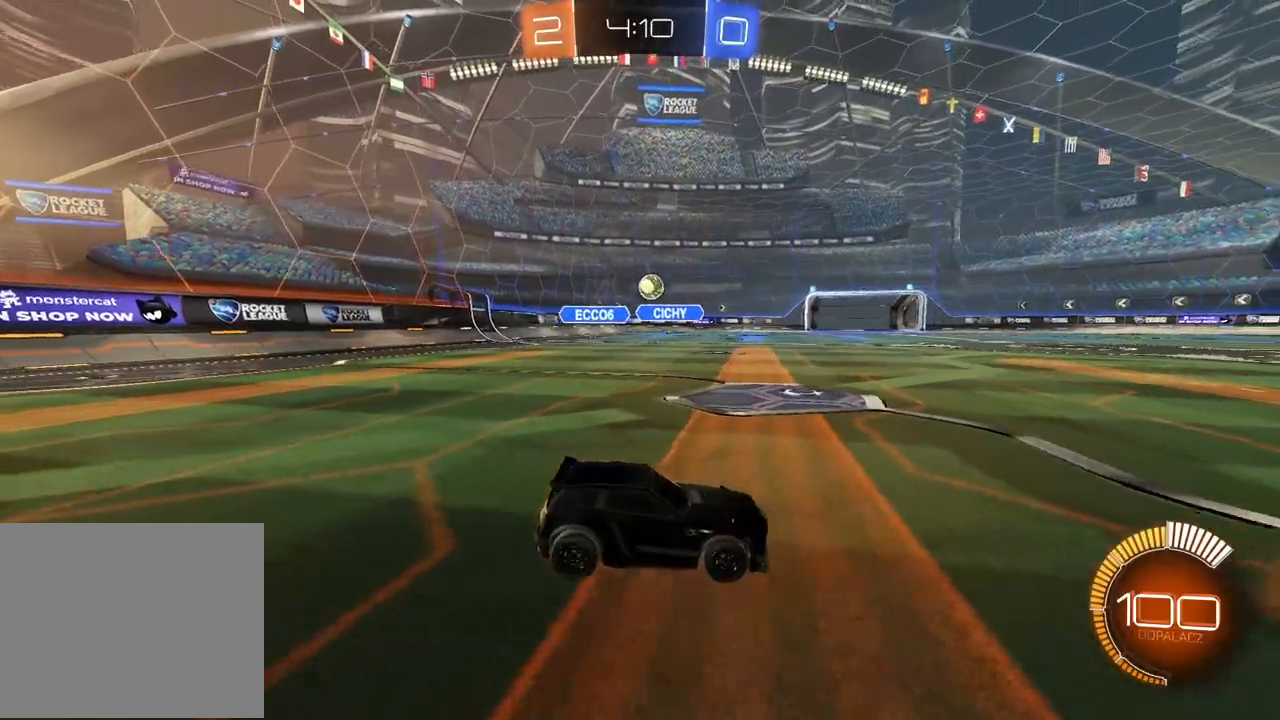
{"dt_ms": 500, "buttons": [], "left_stick": "left", "right_stick": "center", "events": [[300, "L2", "up"], [433, "left_stick", "left"]]}
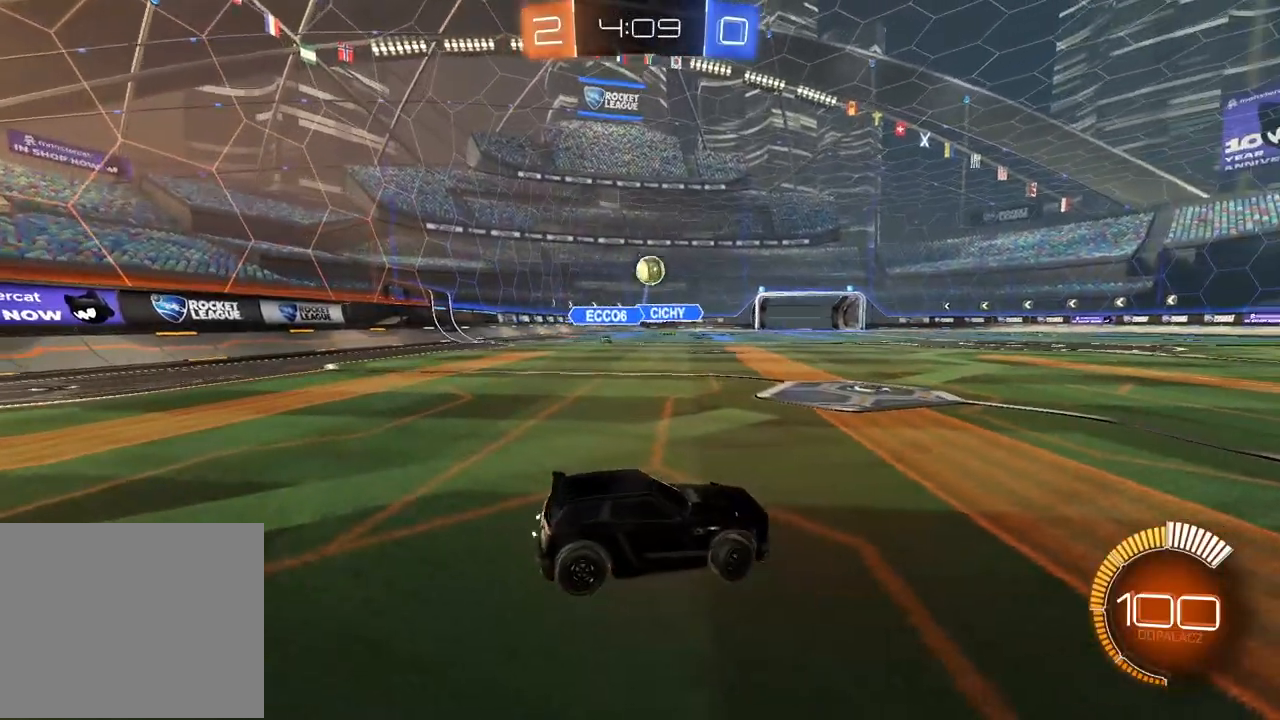
{"dt_ms": 500, "buttons": ["CROSS"], "left_stick": "down-left", "right_stick": "center", "events": [[433, "CROSS", "down"], [450, "left_stick", "down-left"]]}
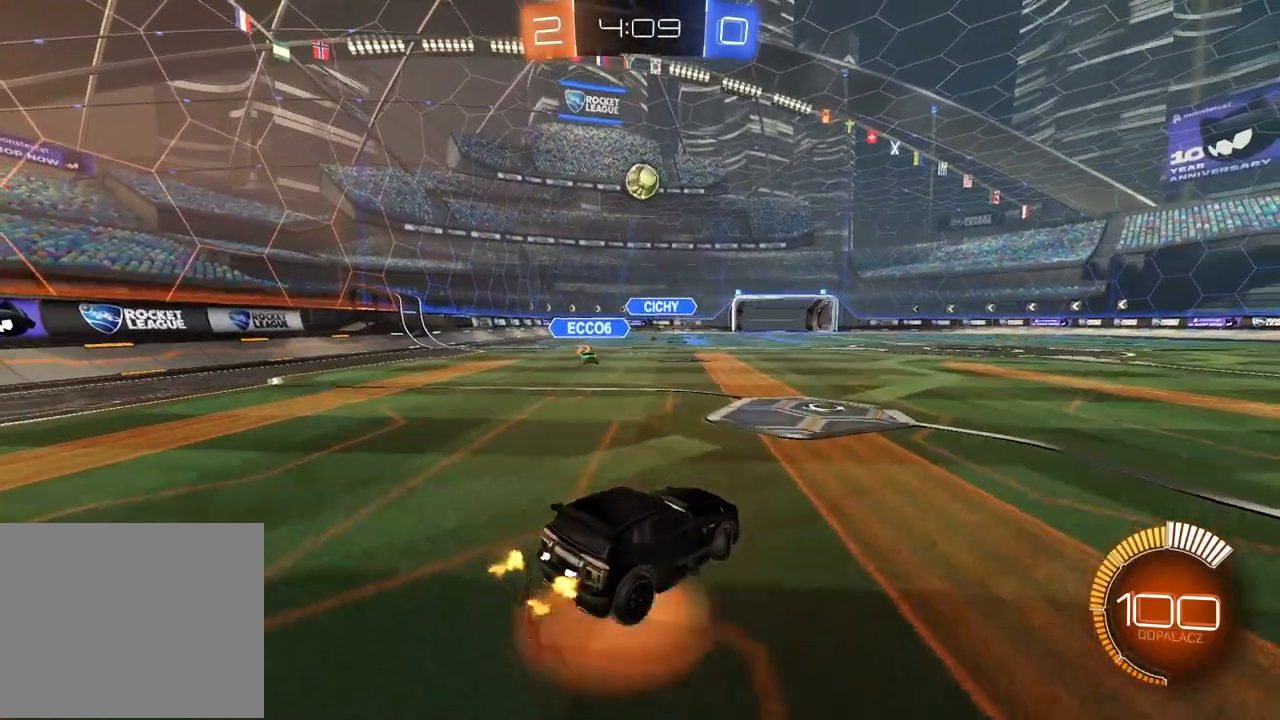
{"dt_ms": 500, "buttons": ["CROSS", "CIRCLE", "L2"], "left_stick": "center", "right_stick": "center", "events": [[100, "CROSS", "up"], [150, "CIRCLE", "down"], [150, "left_stick", "center"], [183, "CROSS", "down"], [250, "left_stick", "down-left"], [317, "L2", "down"], [433, "left_stick", "center"]]}
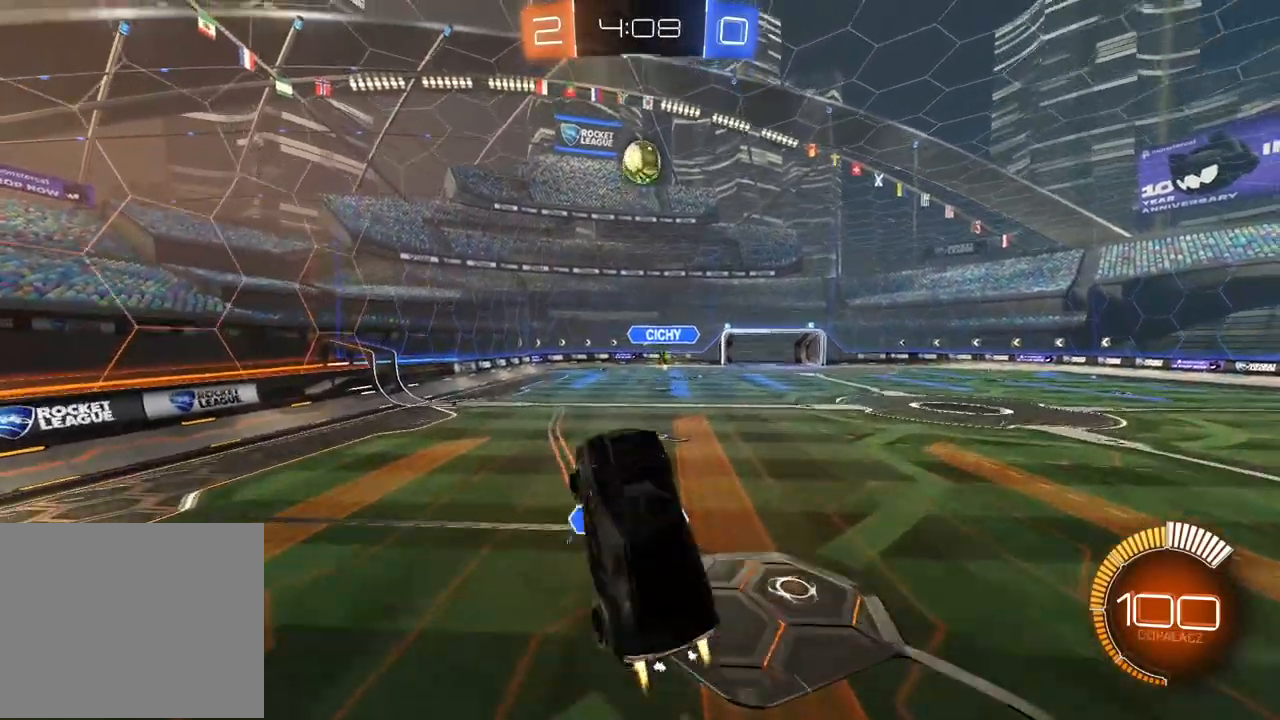
{"dt_ms": 500, "buttons": ["L2"], "left_stick": "left", "right_stick": "center", "events": [[217, "left_stick", "left"], [400, "CROSS", "up"], [450, "CIRCLE", "up"]]}
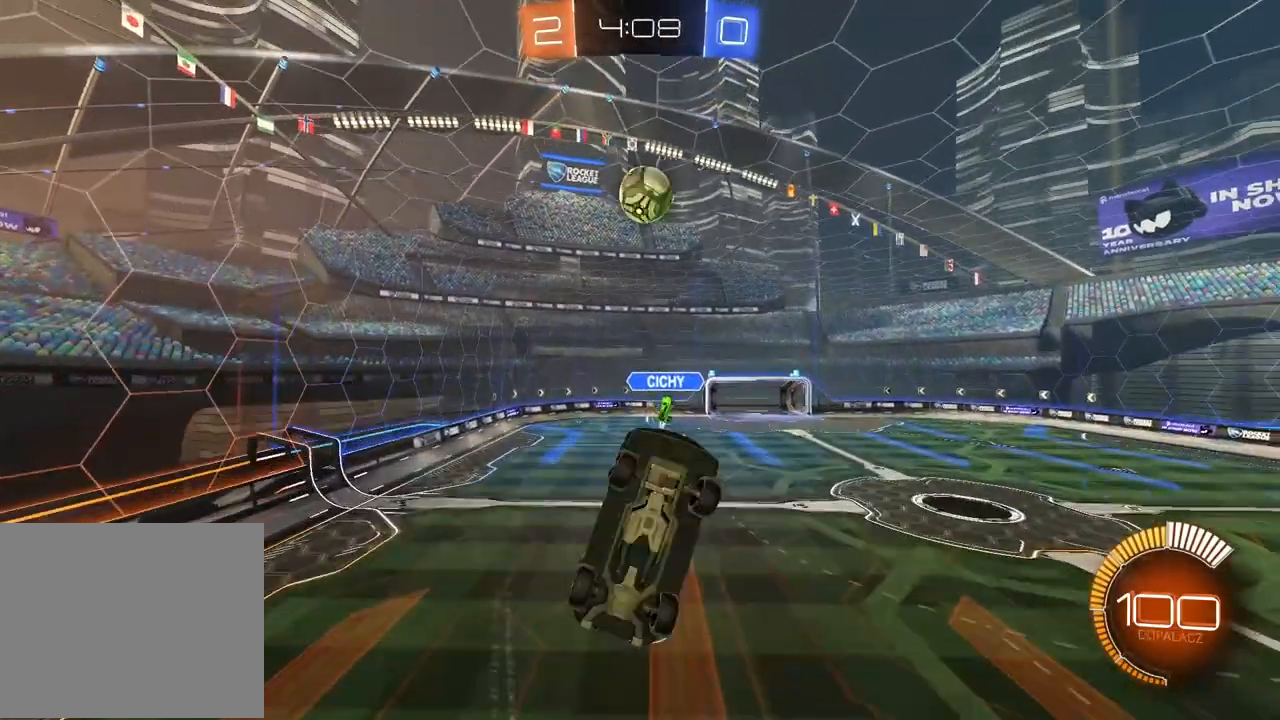
{"dt_ms": 500, "buttons": ["CIRCLE"], "left_stick": "center", "right_stick": "center", "events": [[183, "L2", "up"], [283, "left_stick", "center"], [317, "CIRCLE", "down"], [350, "left_stick", "right"], [500, "left_stick", "center"]]}
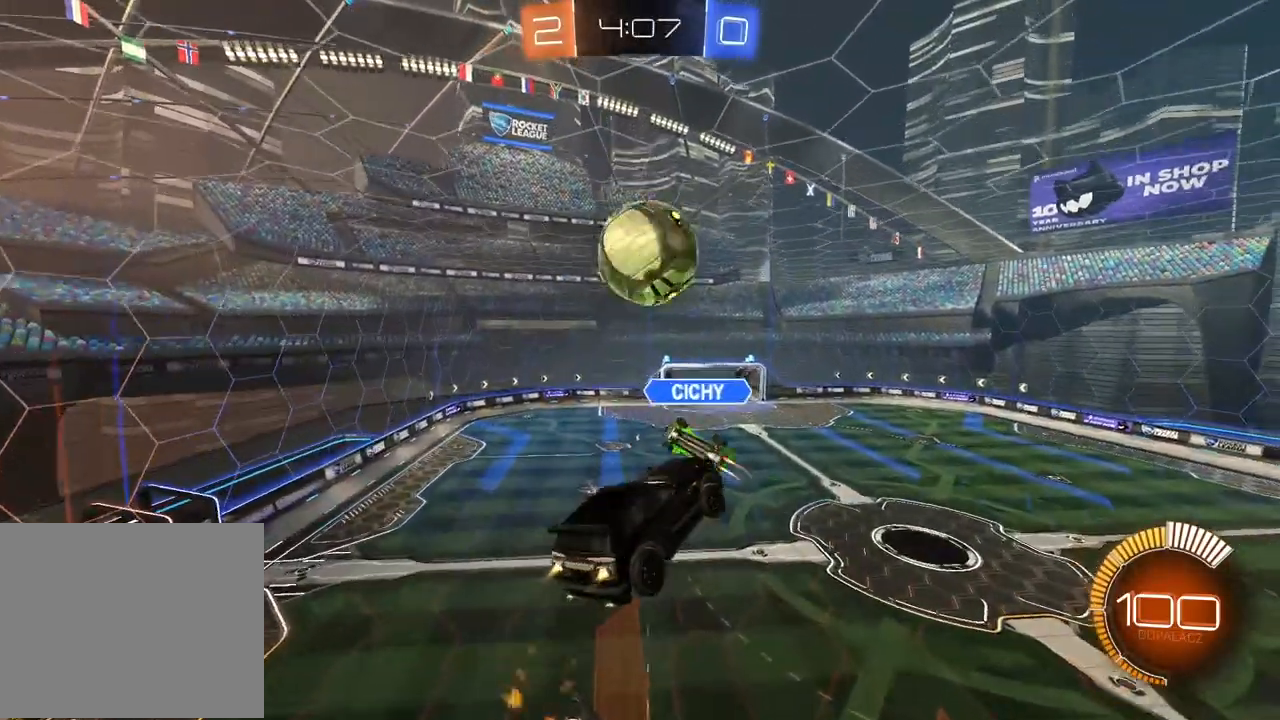
{"dt_ms": 500, "buttons": ["L2"], "left_stick": "down-left", "right_stick": "center", "events": [[17, "left_stick", "left"], [133, "left_stick", "up-left"], [200, "CIRCLE", "up"], [233, "left_stick", "center"], [283, "left_stick", "up-right"], [300, "L2", "down"], [383, "left_stick", "down-right"], [483, "left_stick", "down-left"]]}
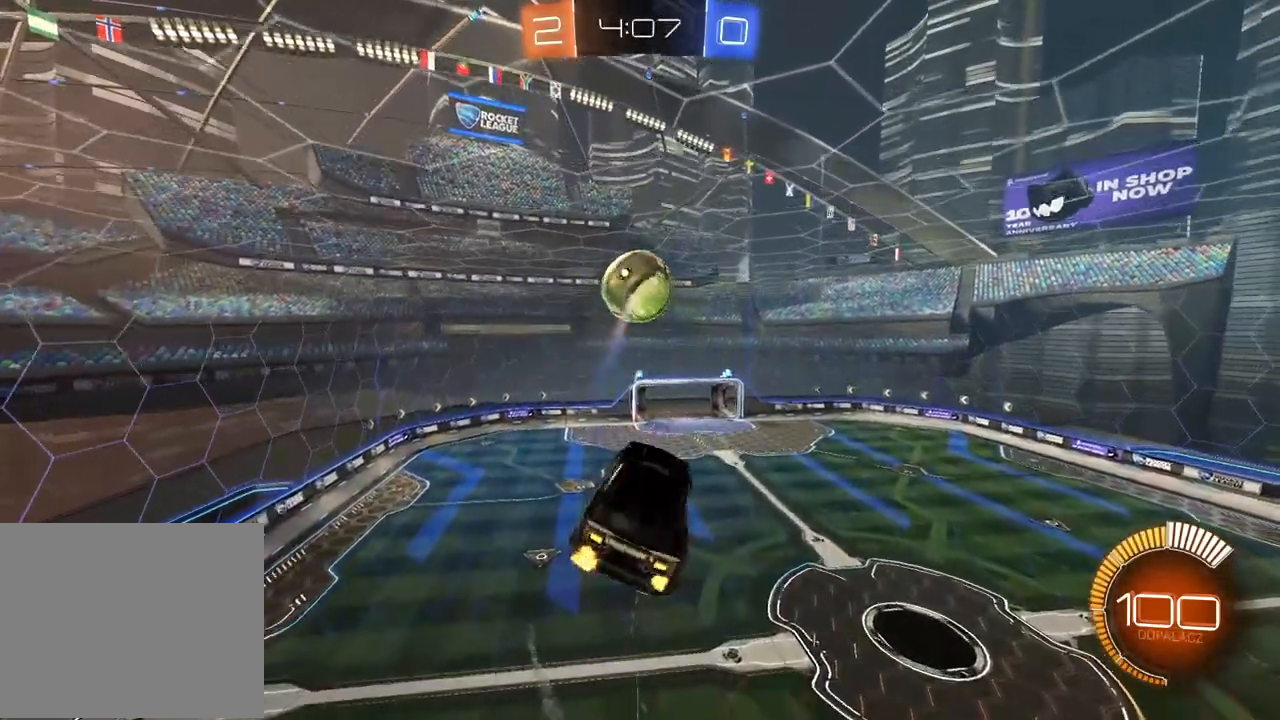
{"dt_ms": 500, "buttons": ["CIRCLE"], "left_stick": "center", "right_stick": "center", "events": [[83, "left_stick", "up-left"], [133, "CIRCLE", "down"], [200, "left_stick", "up-right"], [317, "left_stick", "center"], [367, "L2", "up"]]}